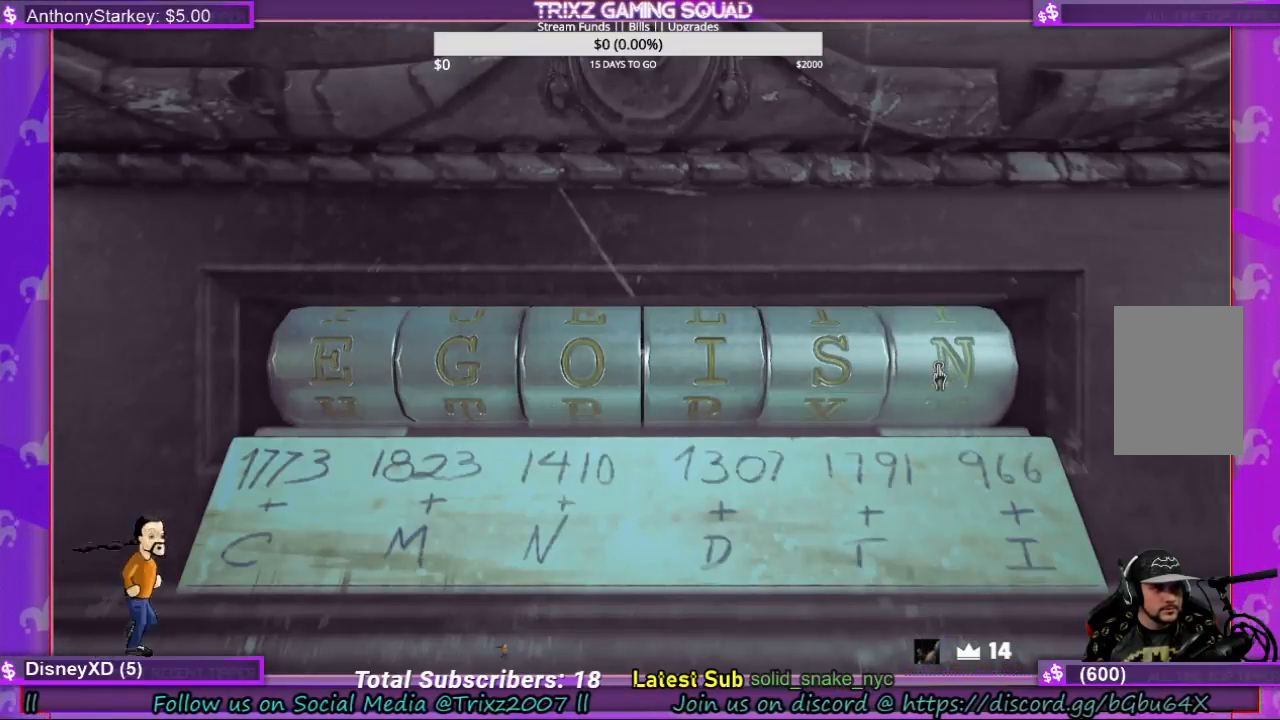
Gameplay with keyboard and mouse; each line is a JSON object with the keys and mouse buttons held at the frame after it. "events" lists presses ("down") and releases ("up") of "a", "ctrl", "d", "e", "f", "q", "r", "s", "shift", "space", "tab", "w", "mouse_left", "mouse_wheel", "mouse_right" and "mouse_mb5" between this image and that frame as [ms after this image, input, new state], when the widget could be followed in between. "mouse_left", "mouse_wheel", "mouse_right", "mouse_mb5" = the "left", "wheel", "right", "mb5" buttons of the "mouse" list. No other keys are recorded. "wheel" means that the mouse wheel is clicked or scrolled. Mouse movement is not recorded.
{"keys": [], "mouse": [], "events": [[67, "mouse_left", "down"], [233, "mouse_left", "up"]]}
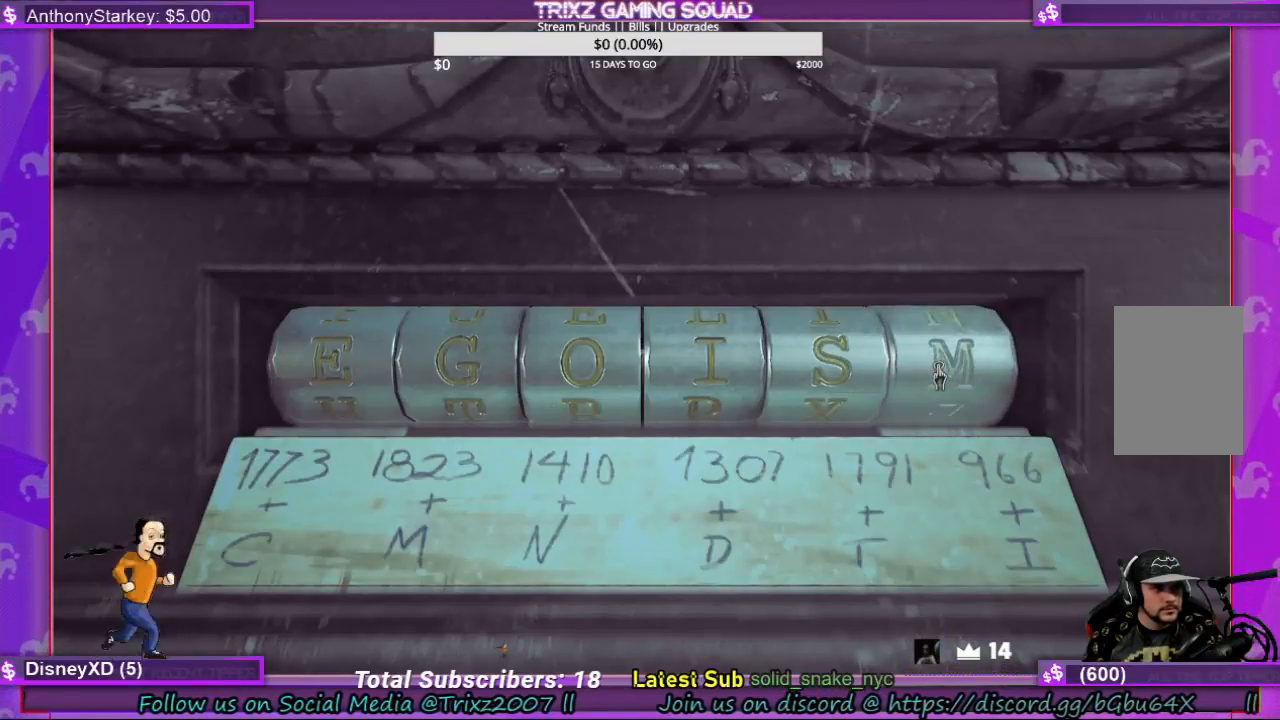
{"keys": [], "mouse": [], "events": []}
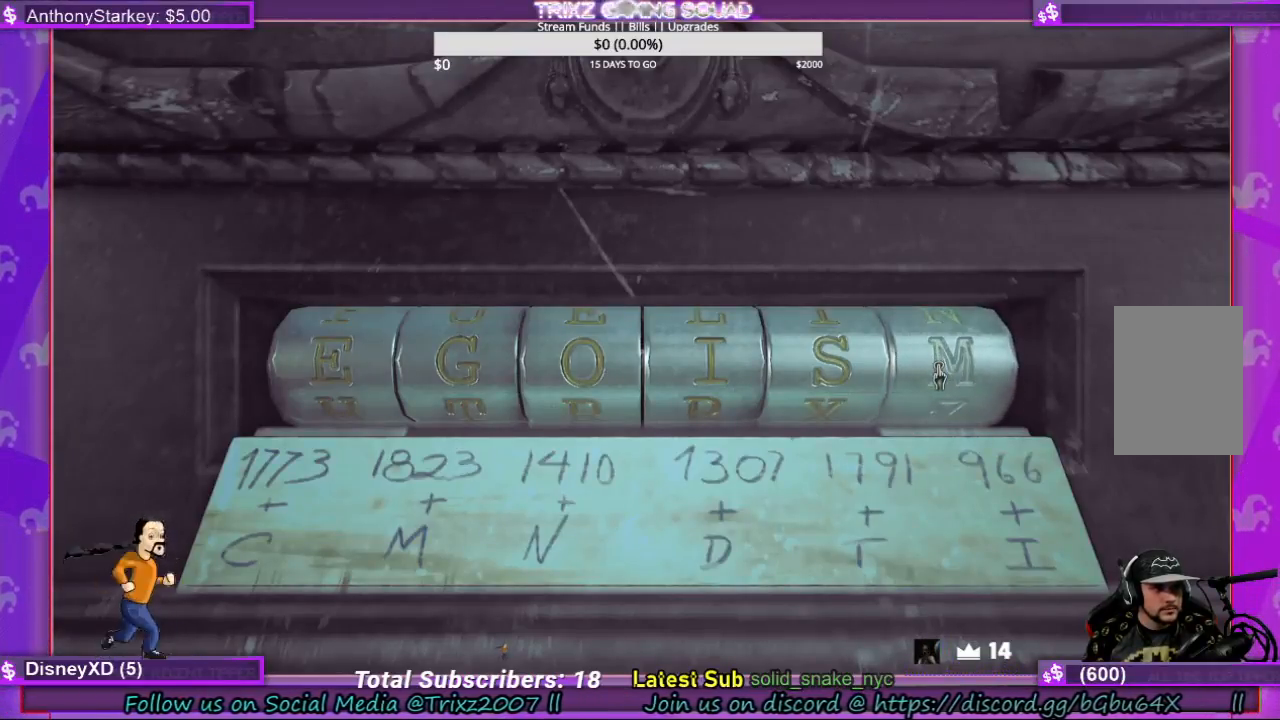
{"keys": [], "mouse": [], "events": []}
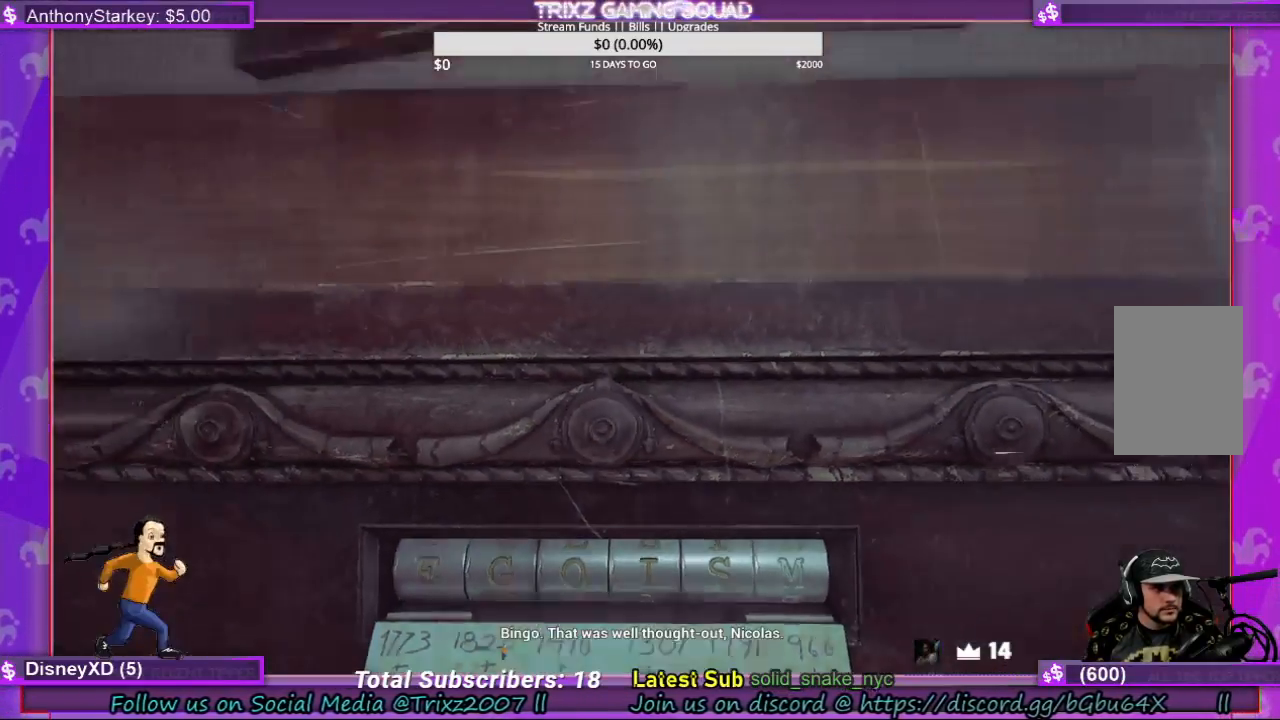
{"keys": [], "mouse": [], "events": []}
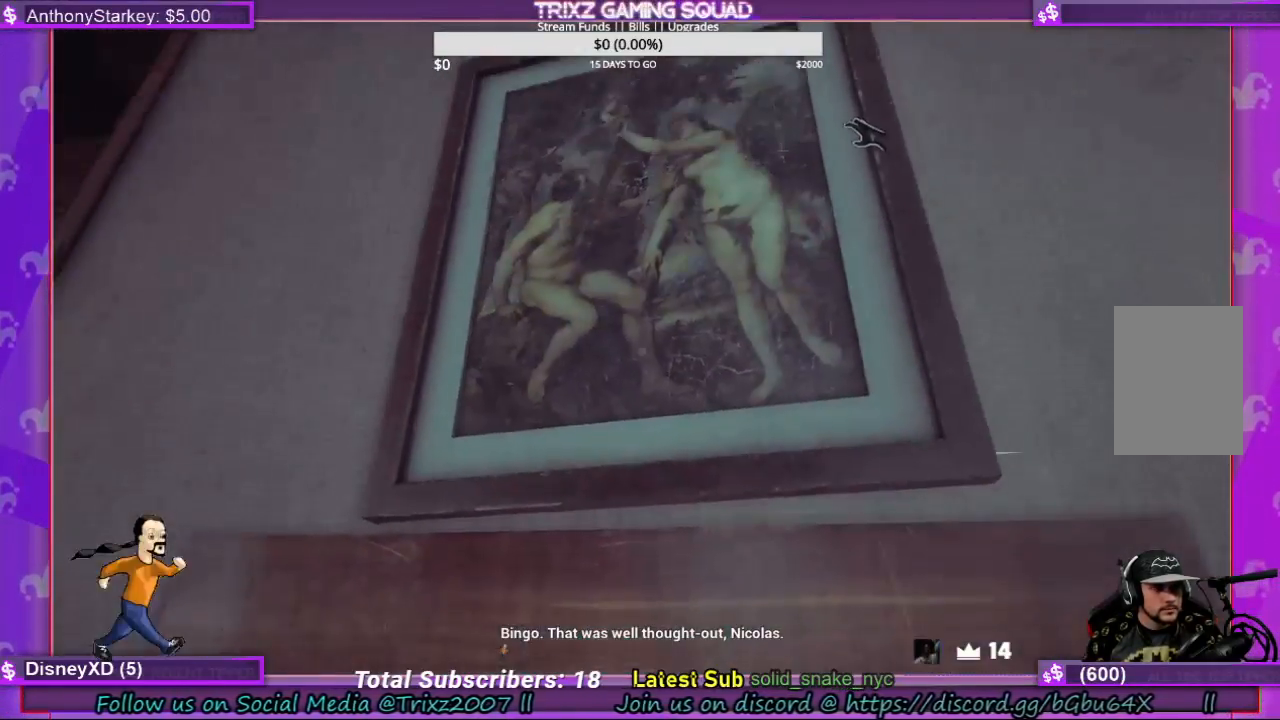
{"keys": [], "mouse": [], "events": []}
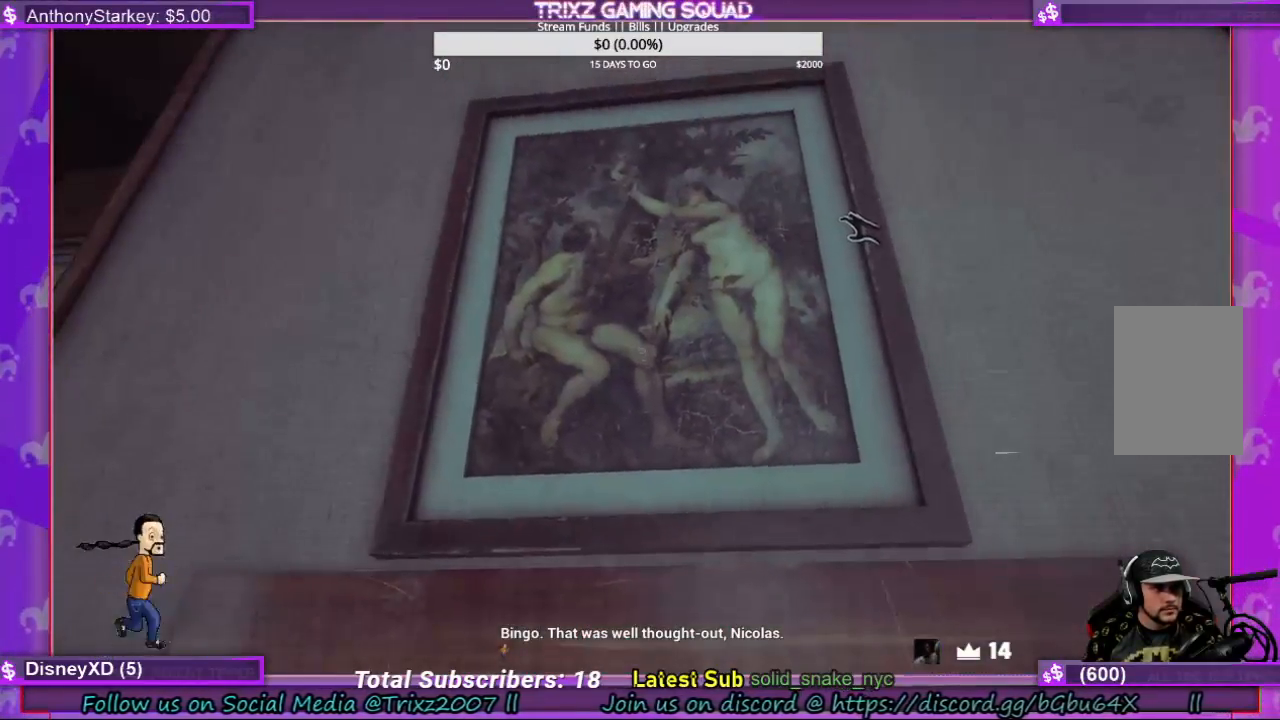
{"keys": [], "mouse": [], "events": []}
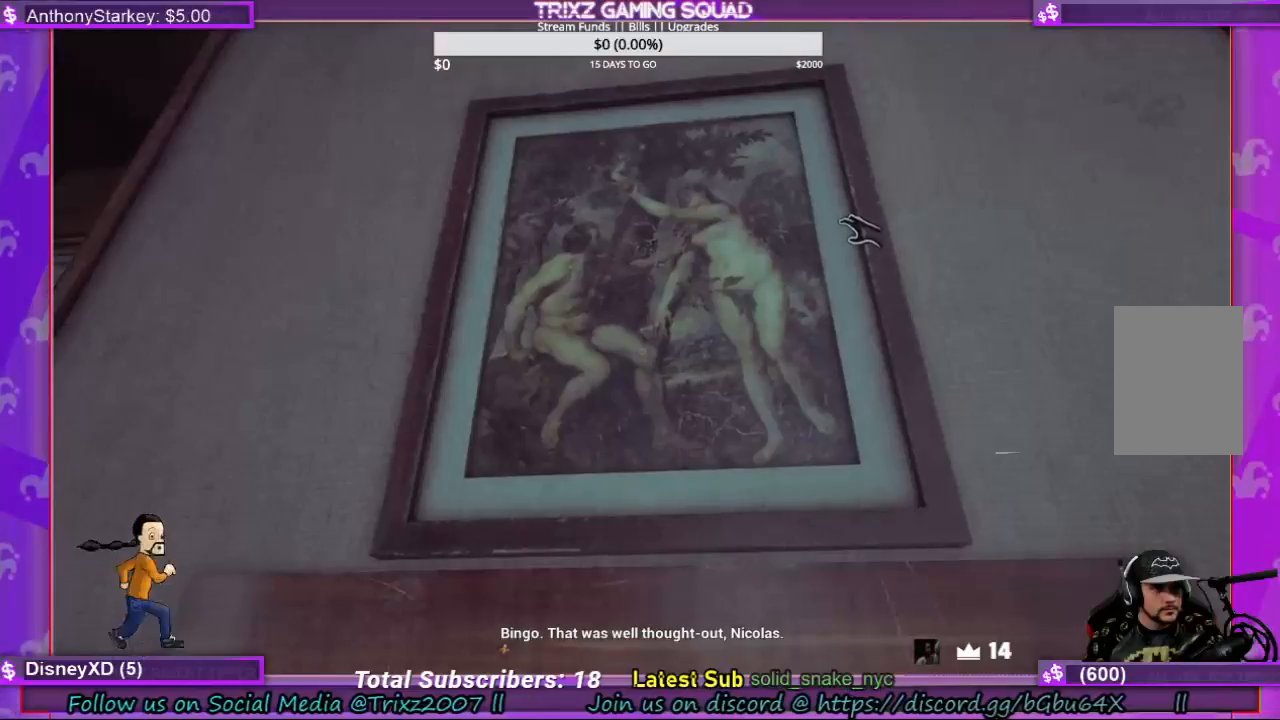
{"keys": [], "mouse": [], "events": []}
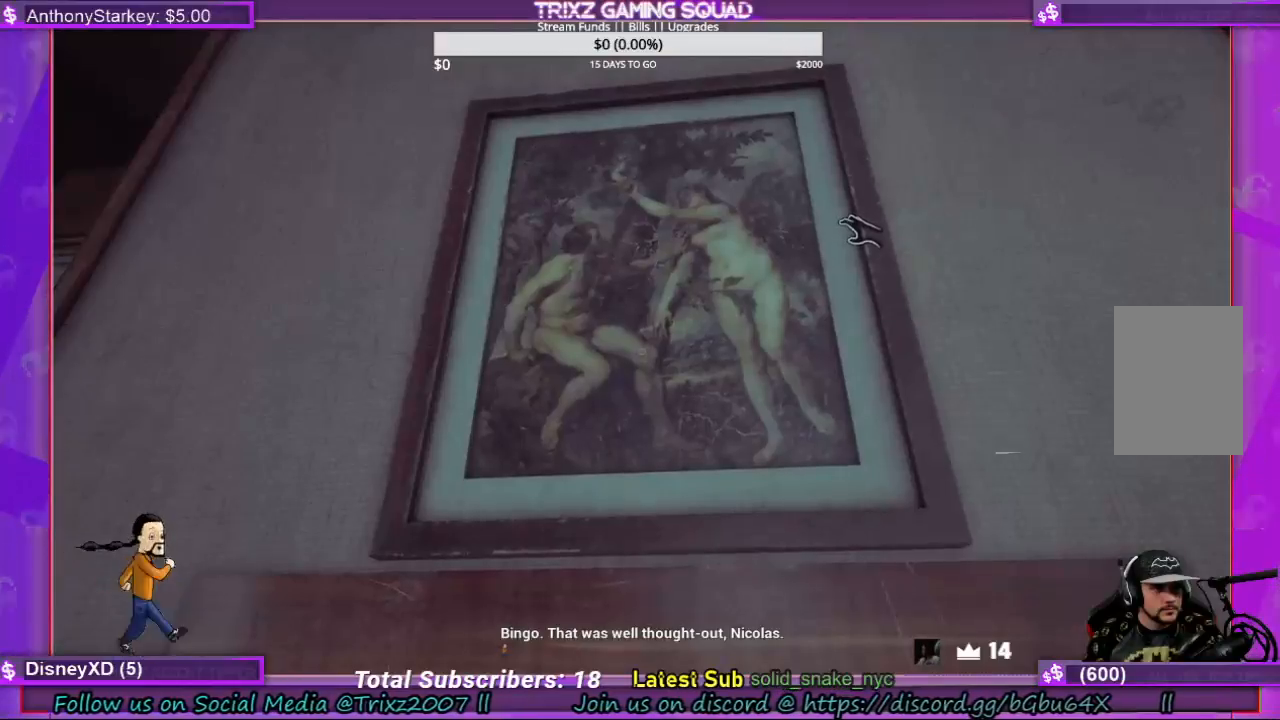
{"keys": [], "mouse": [], "events": []}
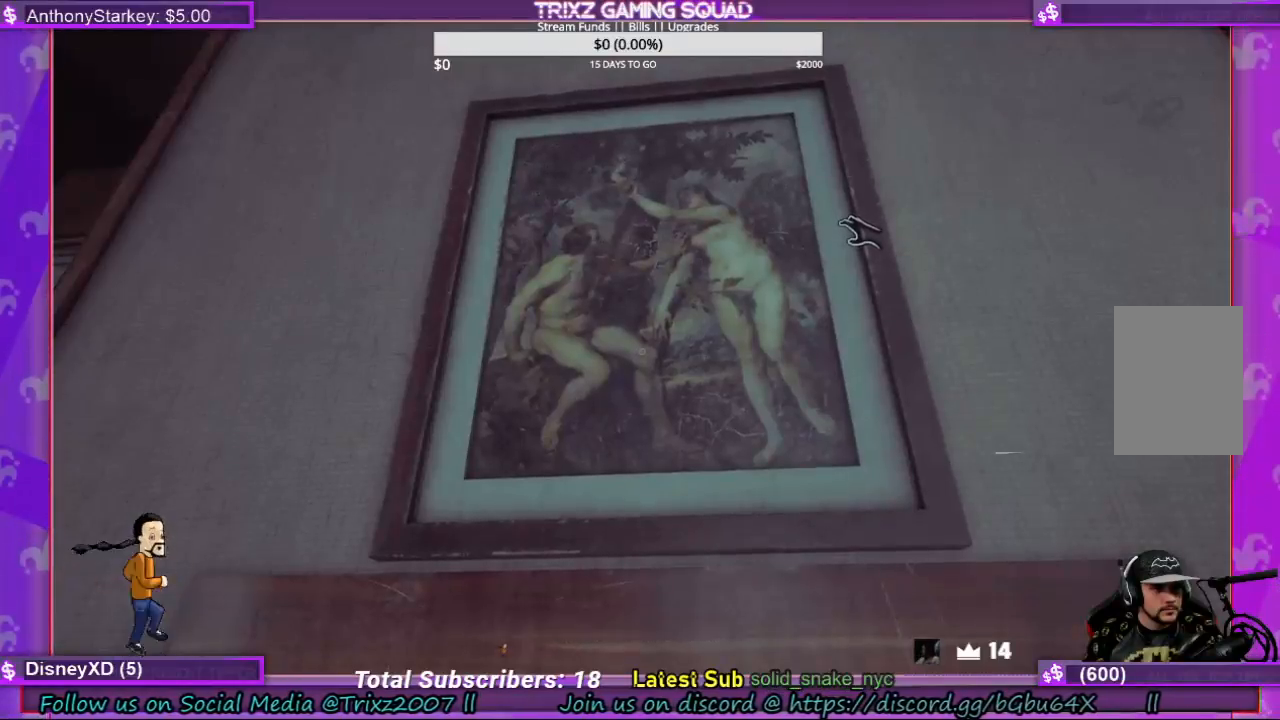
{"keys": [], "mouse": [], "events": [[267, "s", "down"], [500, "s", "up"]]}
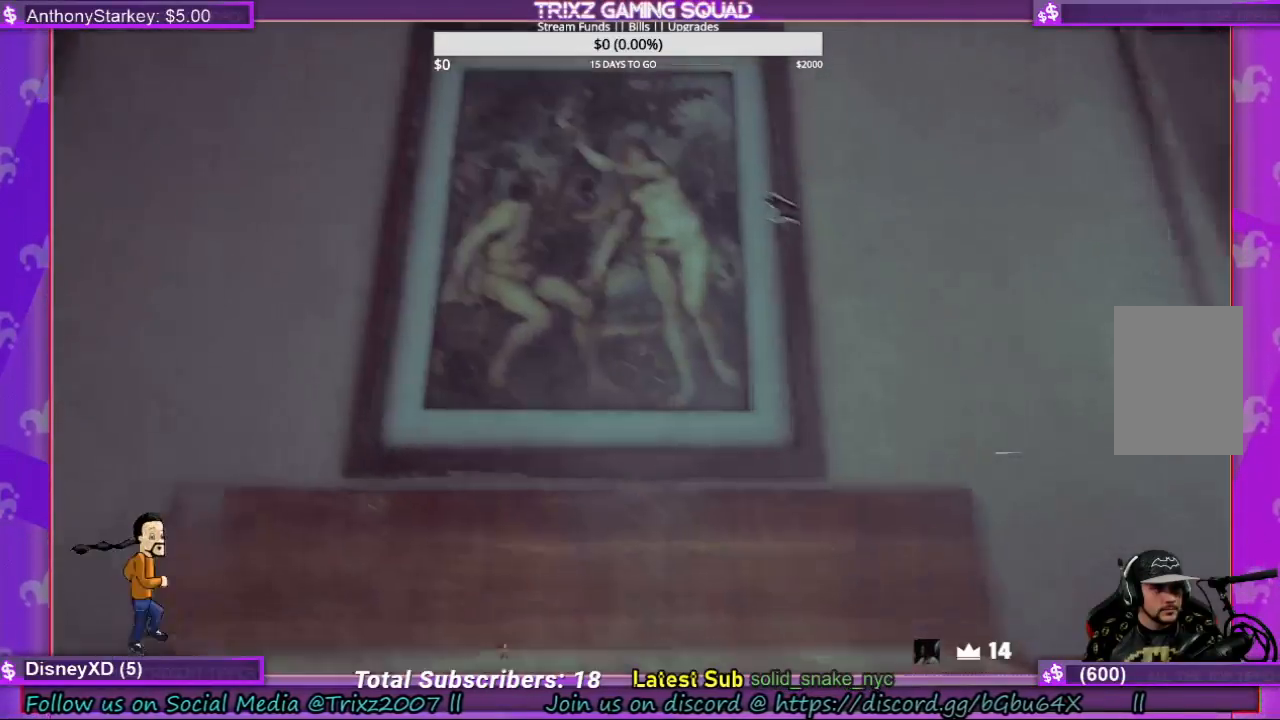
{"keys": [], "mouse": ["left"], "events": [[467, "mouse_left", "down"]]}
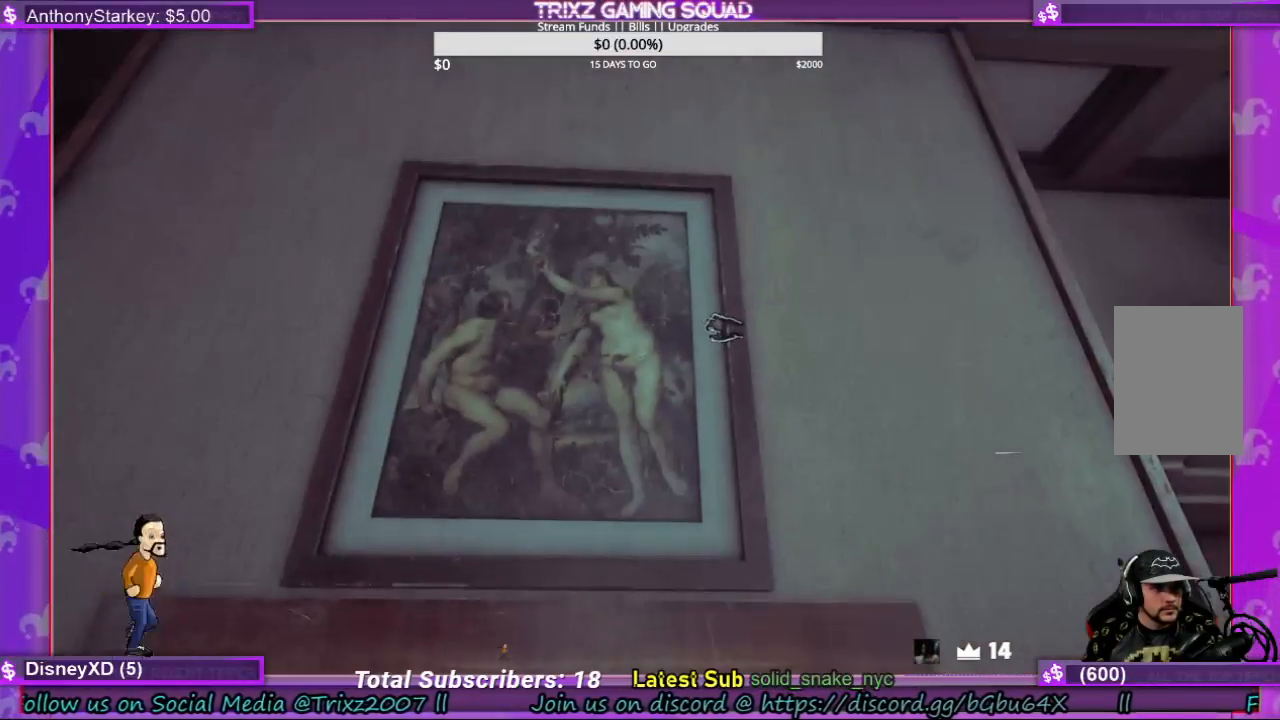
{"keys": [], "mouse": ["left"], "events": []}
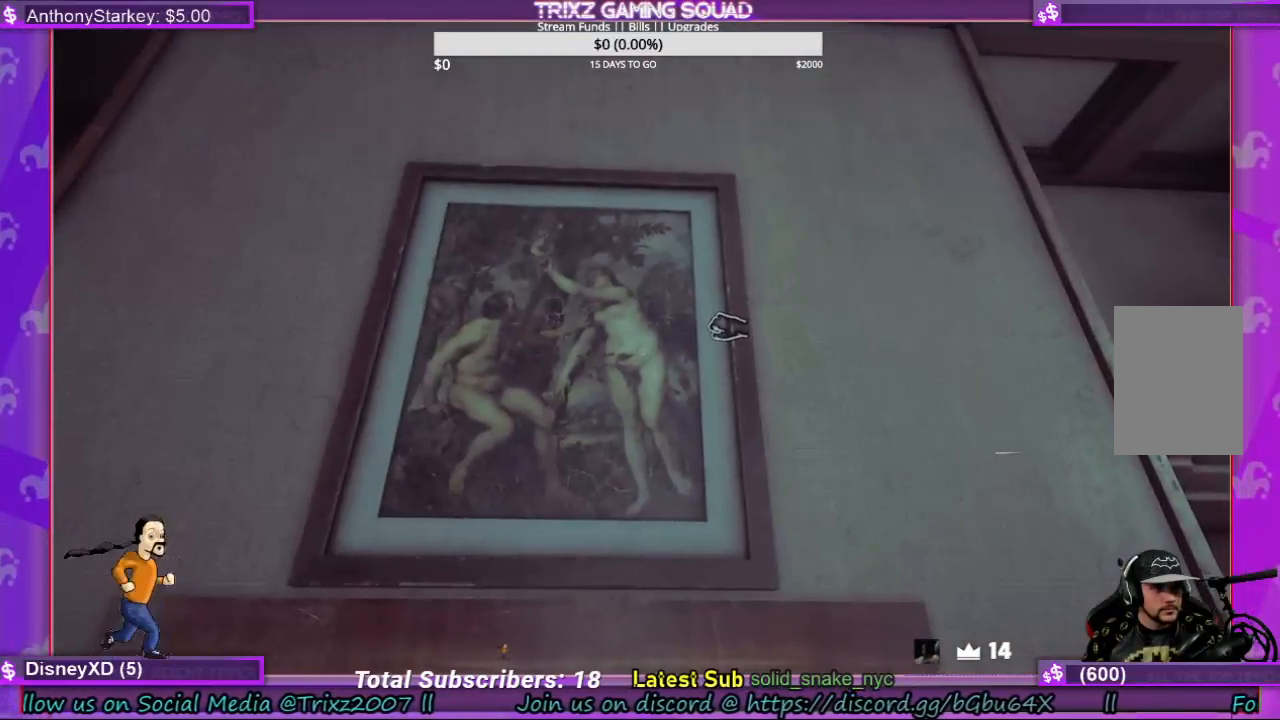
{"keys": ["s"], "mouse": ["left"], "events": [[500, "s", "down"]]}
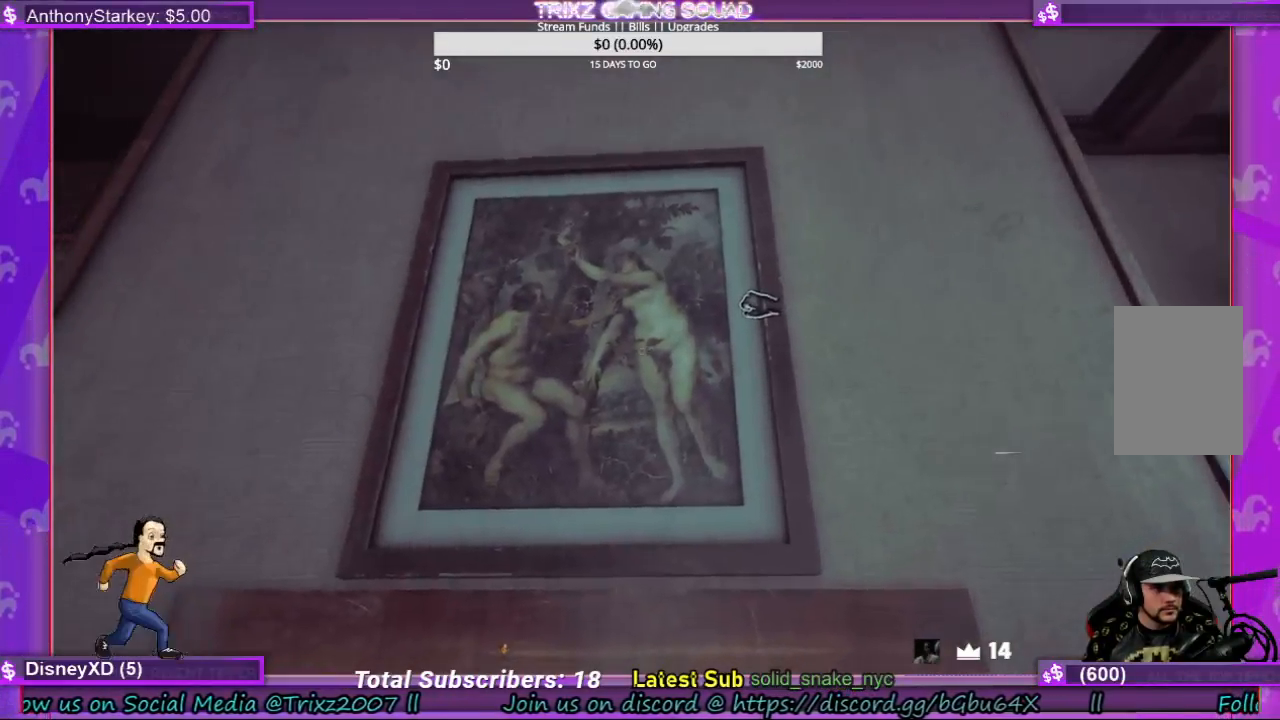
{"keys": [], "mouse": ["left"], "events": [[200, "s", "up"]]}
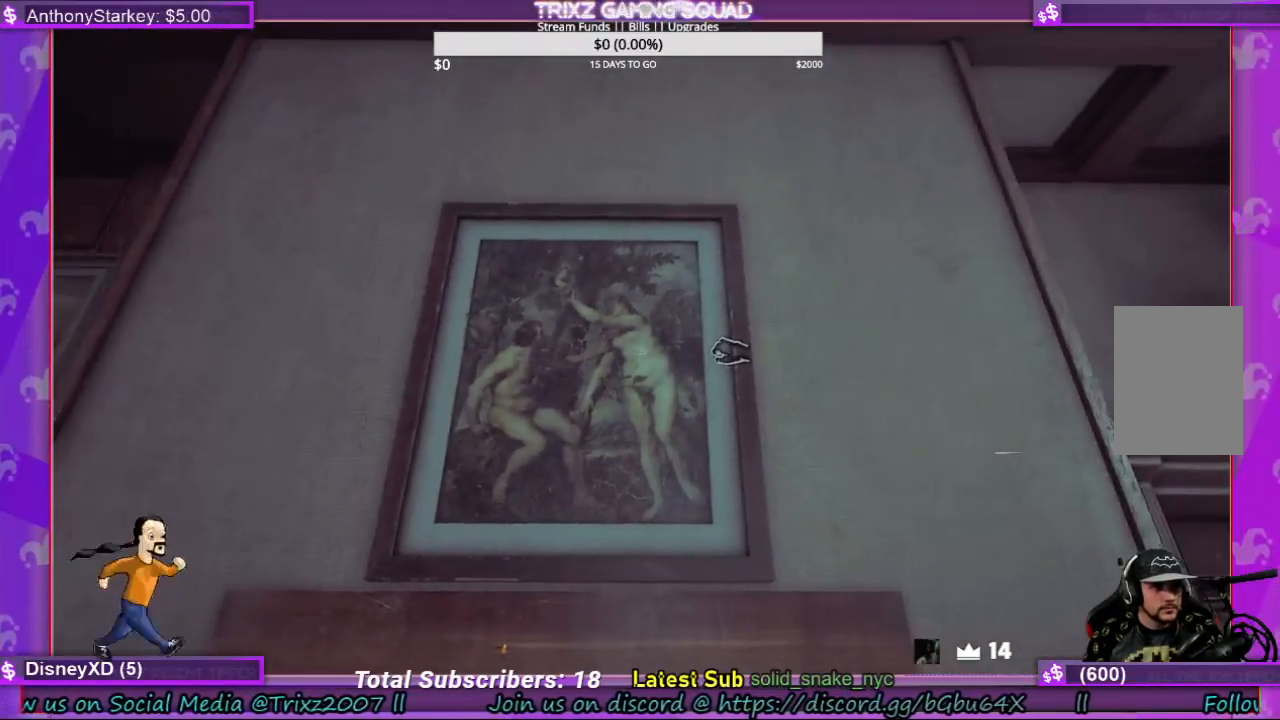
{"keys": [], "mouse": ["left"], "events": []}
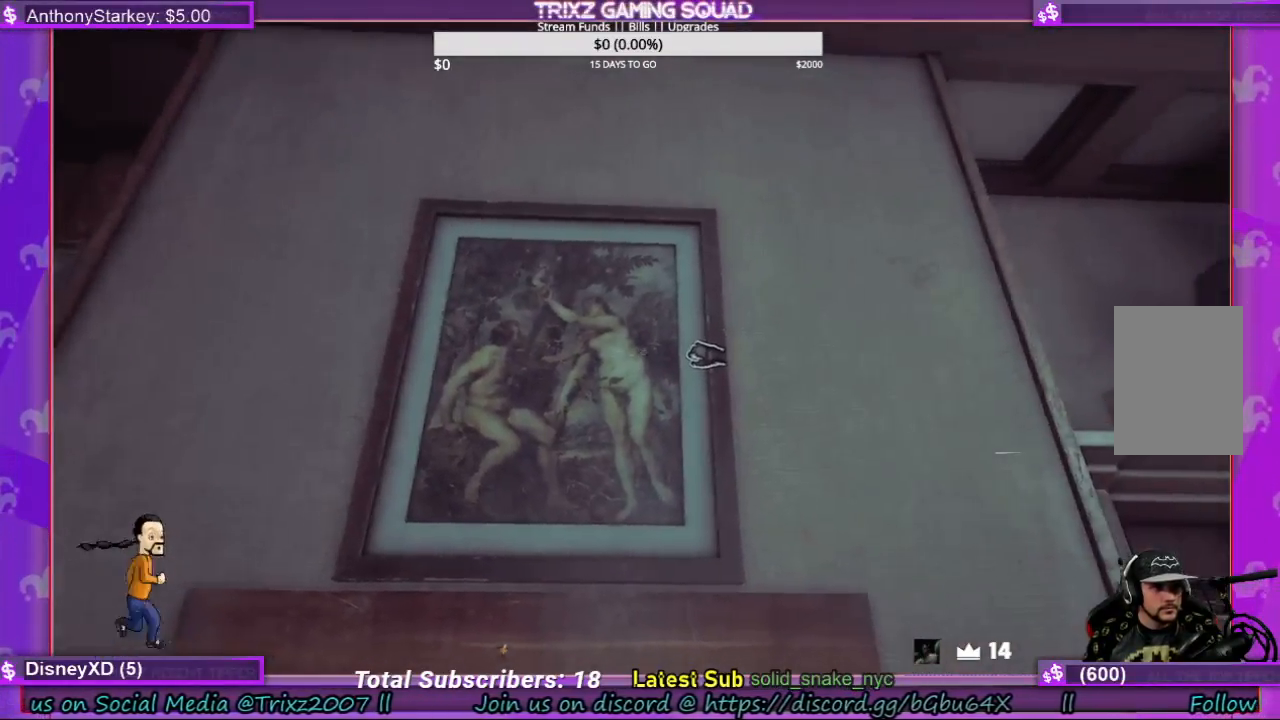
{"keys": [], "mouse": ["left"], "events": [[333, "mouse_left", "up"], [467, "mouse_left", "down"]]}
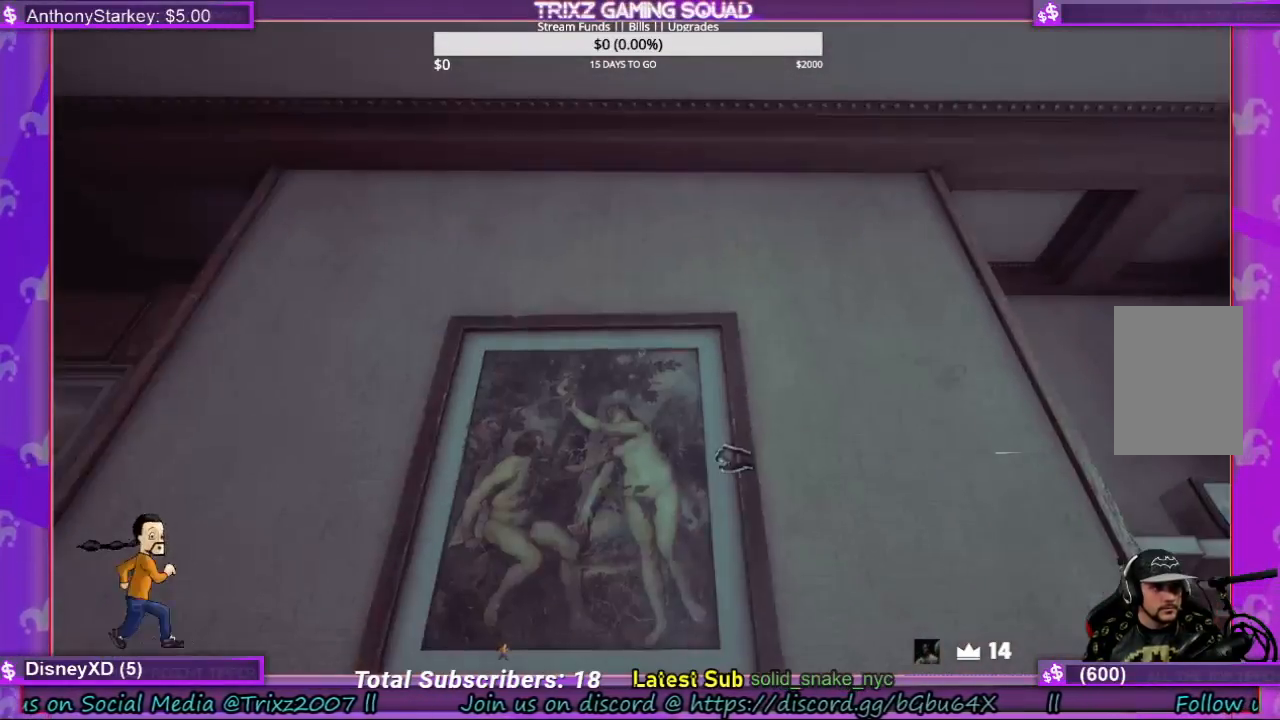
{"keys": ["d"], "mouse": [], "events": [[67, "mouse_left", "up"], [333, "d", "down"]]}
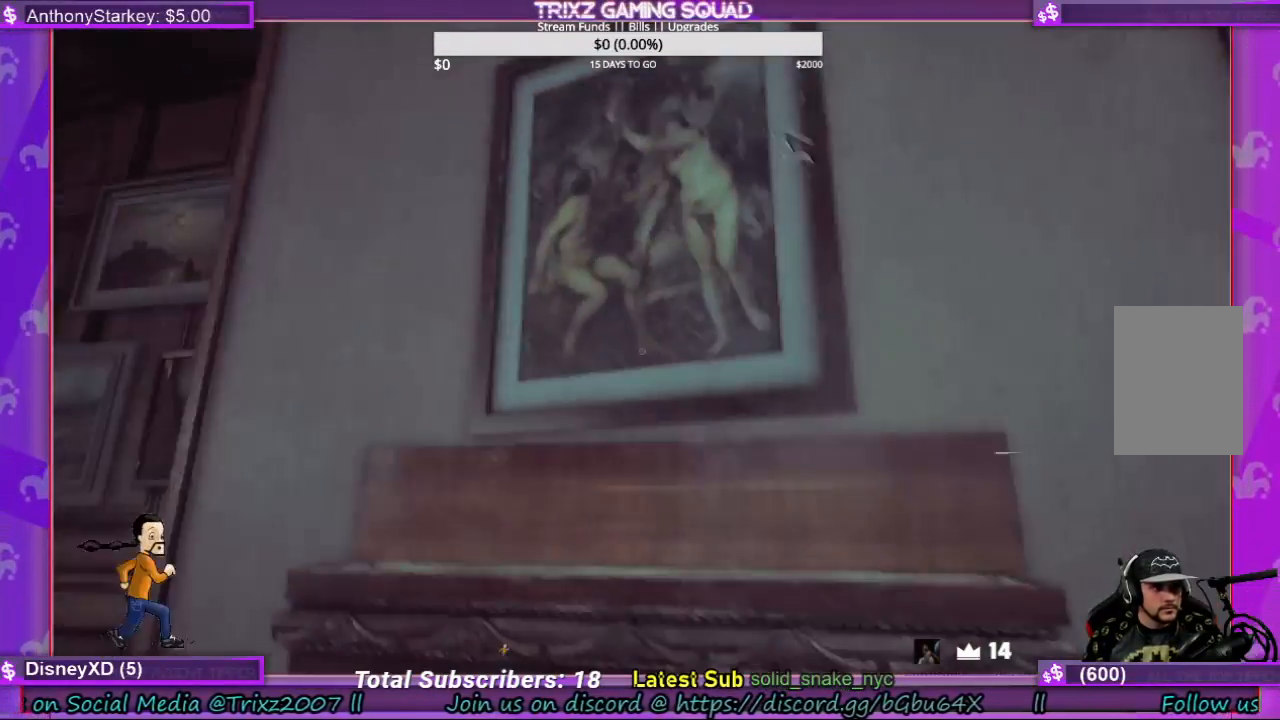
{"keys": [], "mouse": [], "events": [[333, "d", "up"]]}
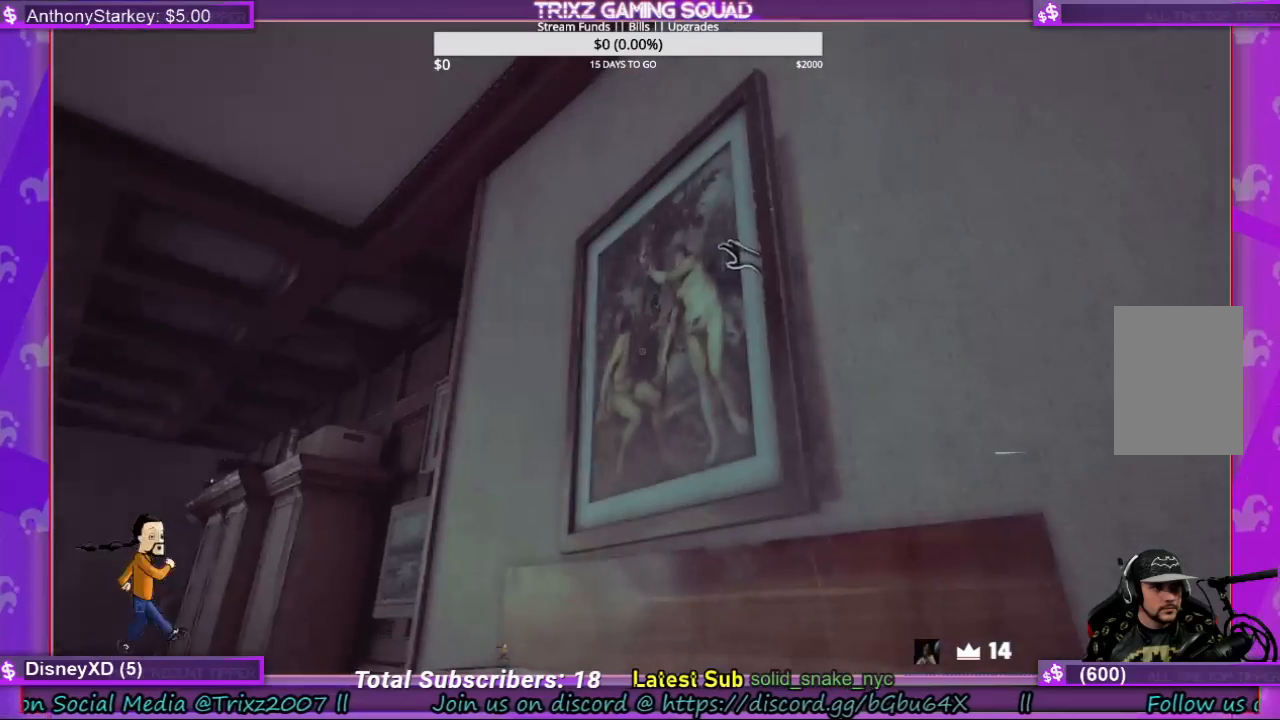
{"keys": [], "mouse": ["left"], "events": [[400, "mouse_left", "down"]]}
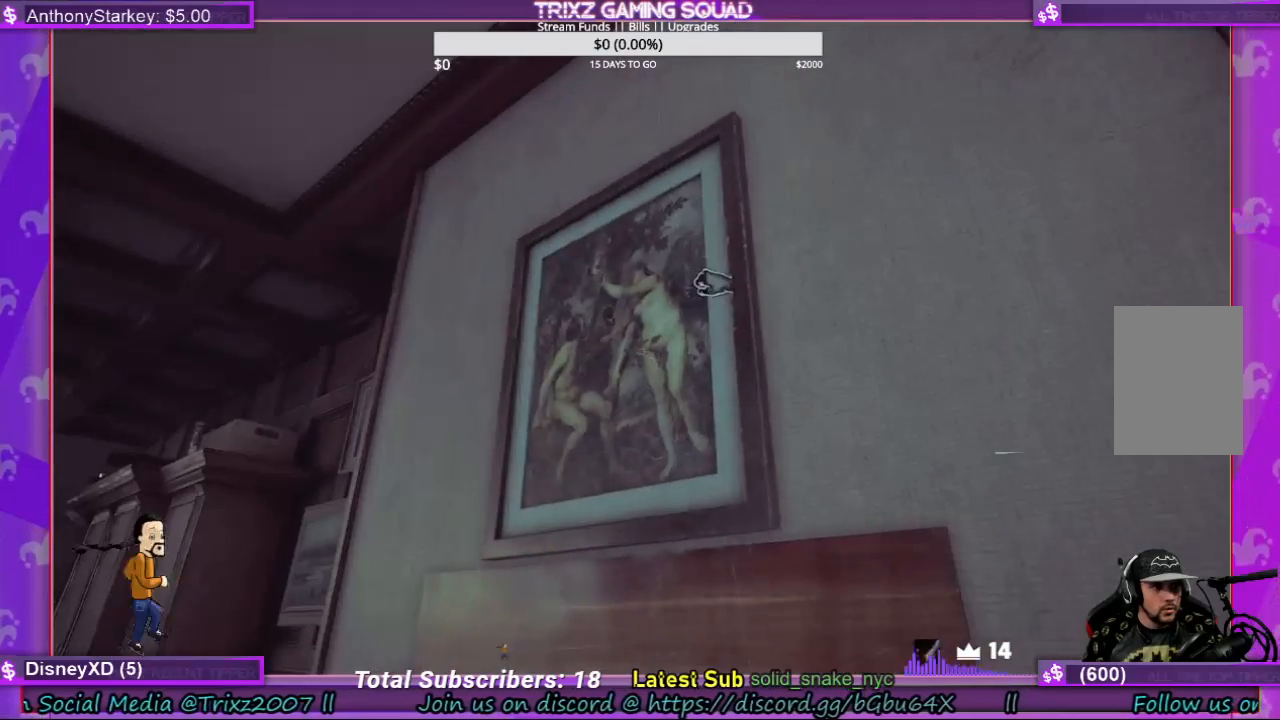
{"keys": [], "mouse": [], "events": [[433, "mouse_left", "up"]]}
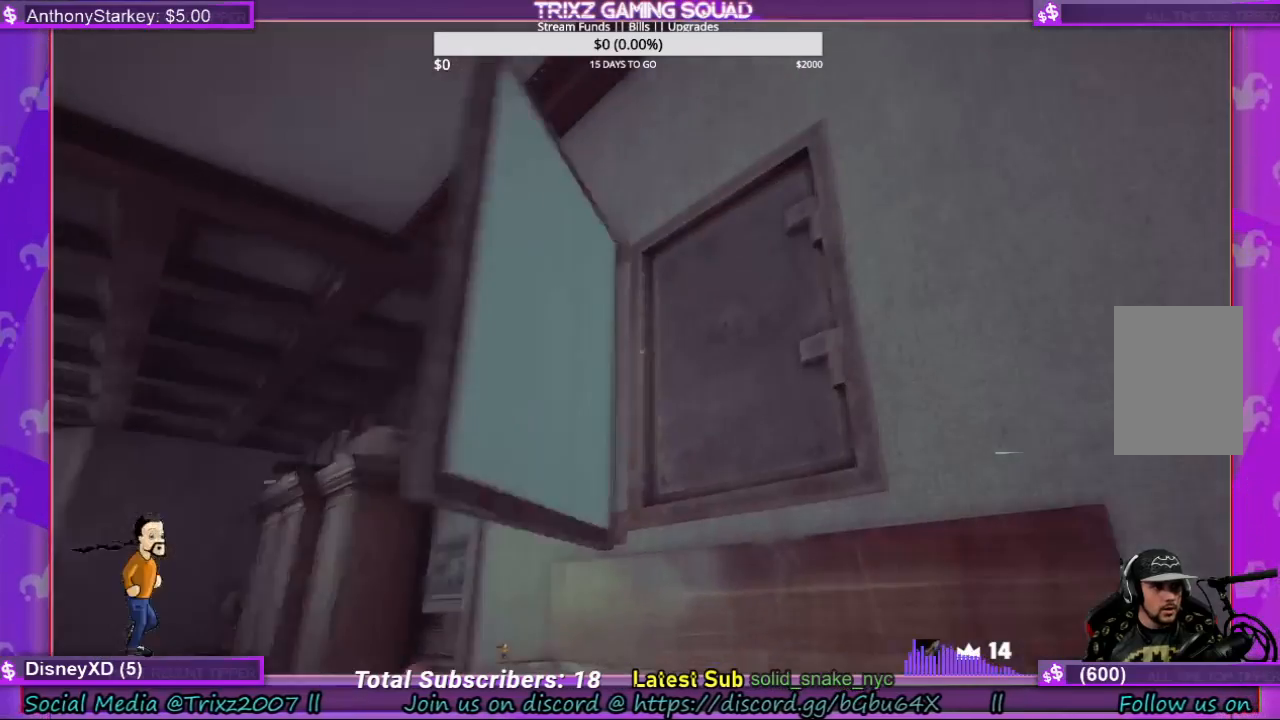
{"keys": [], "mouse": [], "events": []}
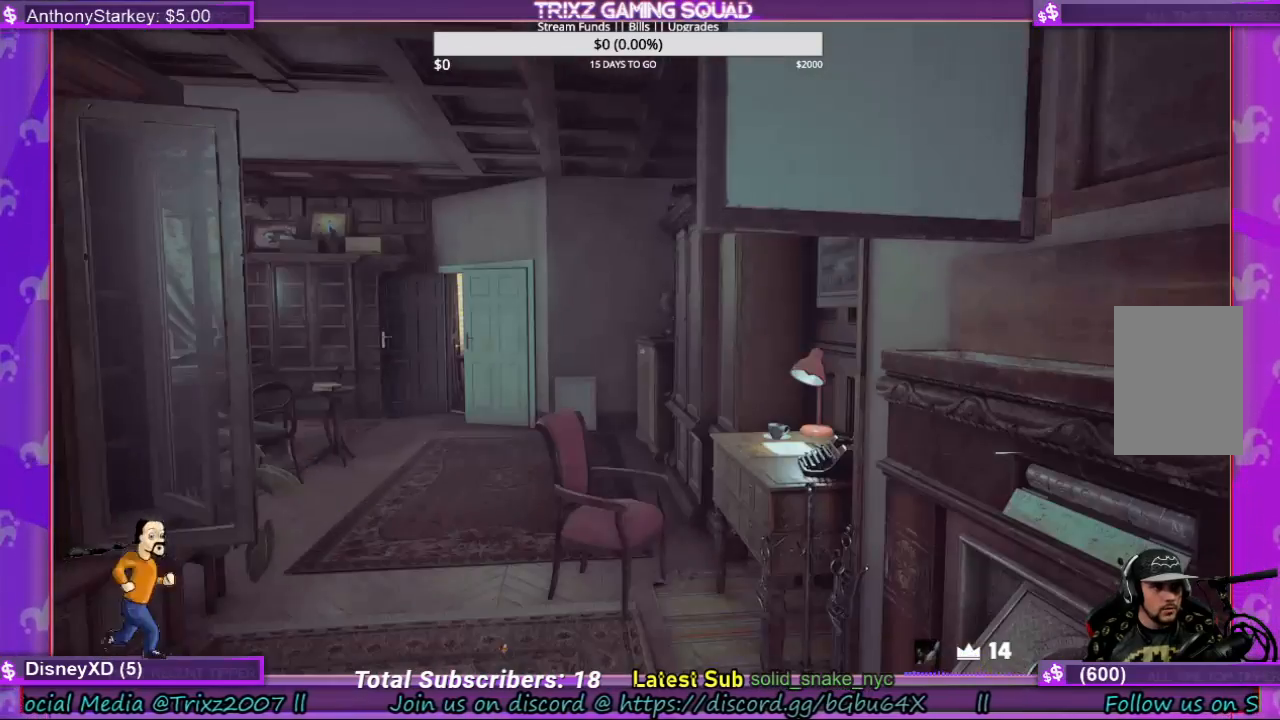
{"keys": [], "mouse": [], "events": []}
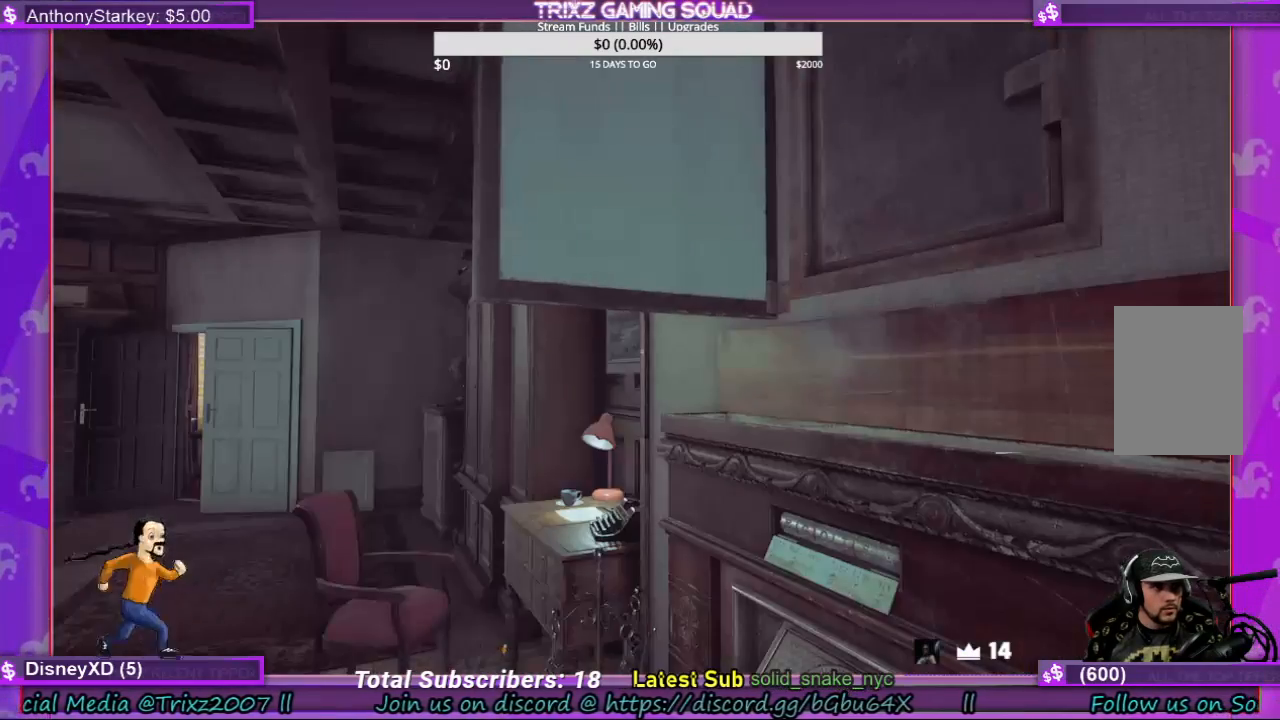
{"keys": [], "mouse": [], "events": []}
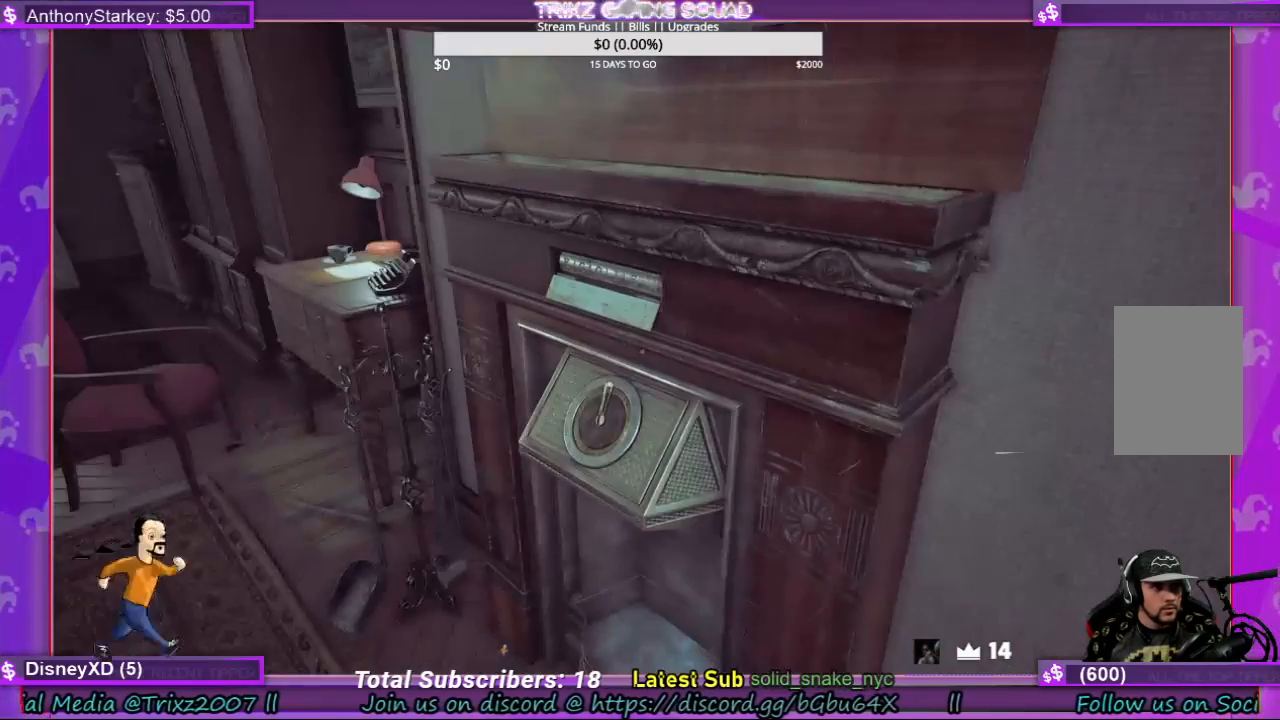
{"keys": [], "mouse": [], "events": []}
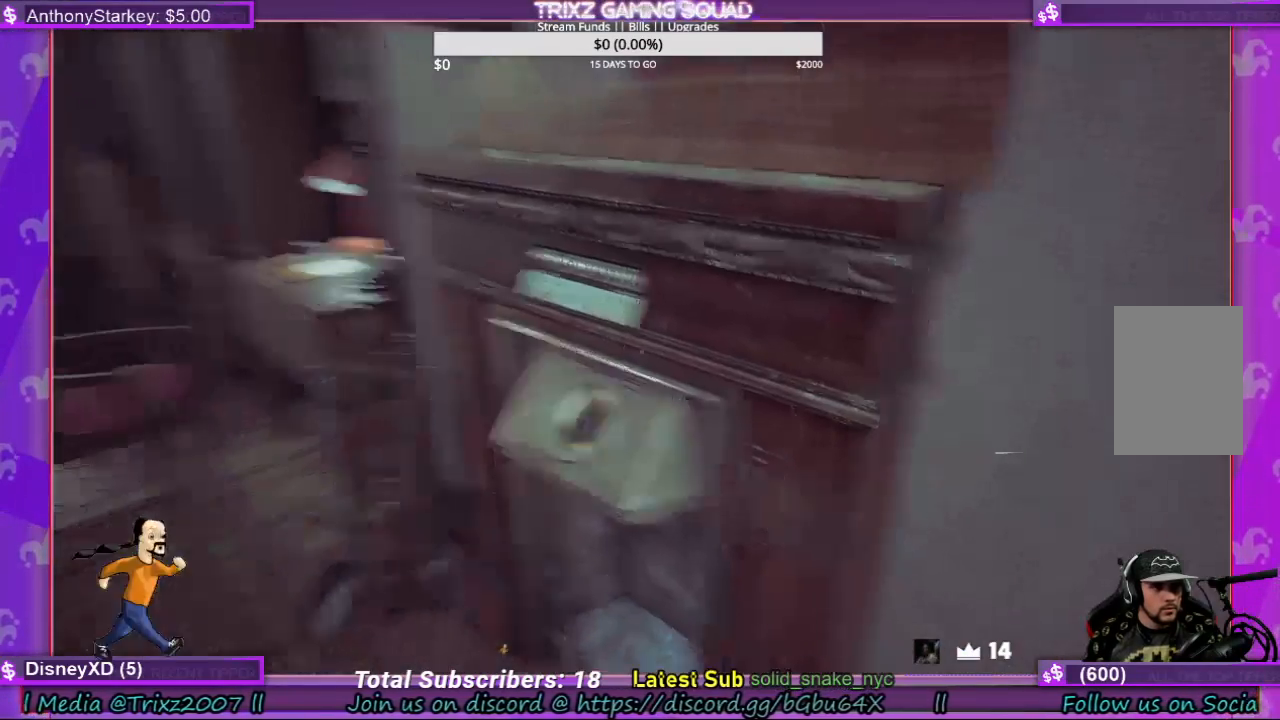
{"keys": [], "mouse": [], "events": []}
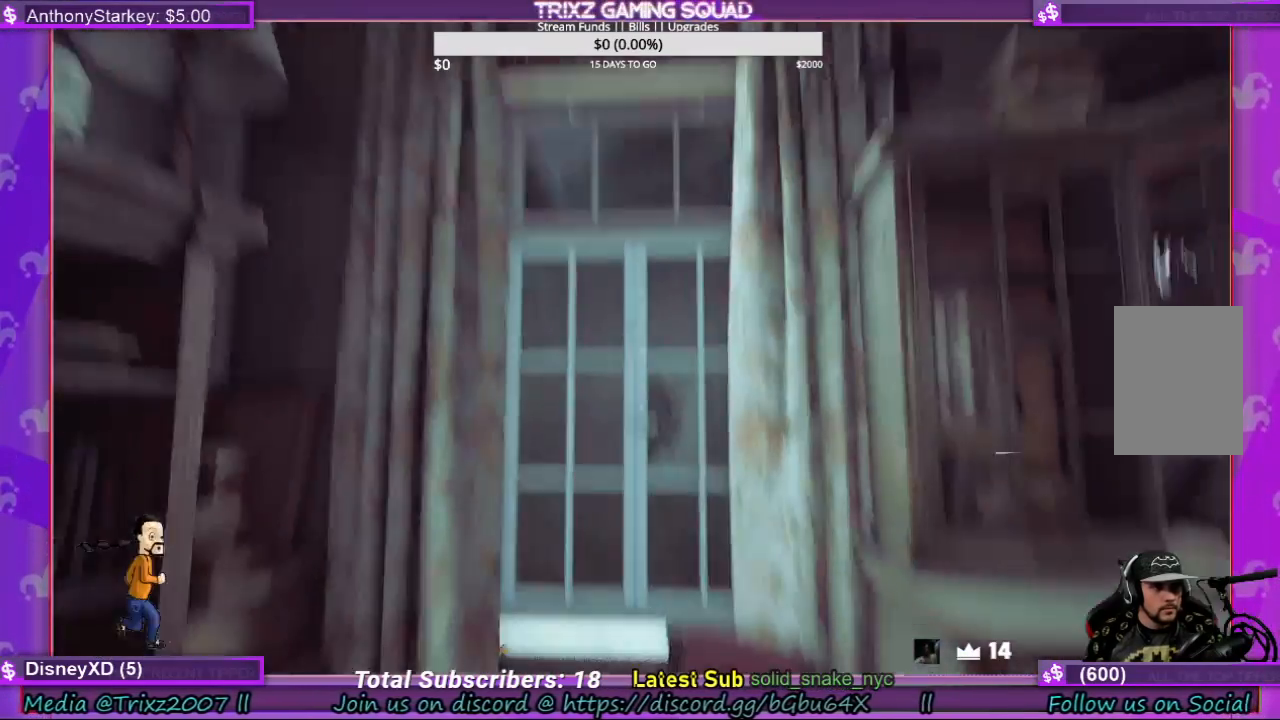
{"keys": ["w"], "mouse": [], "events": [[200, "w", "down"]]}
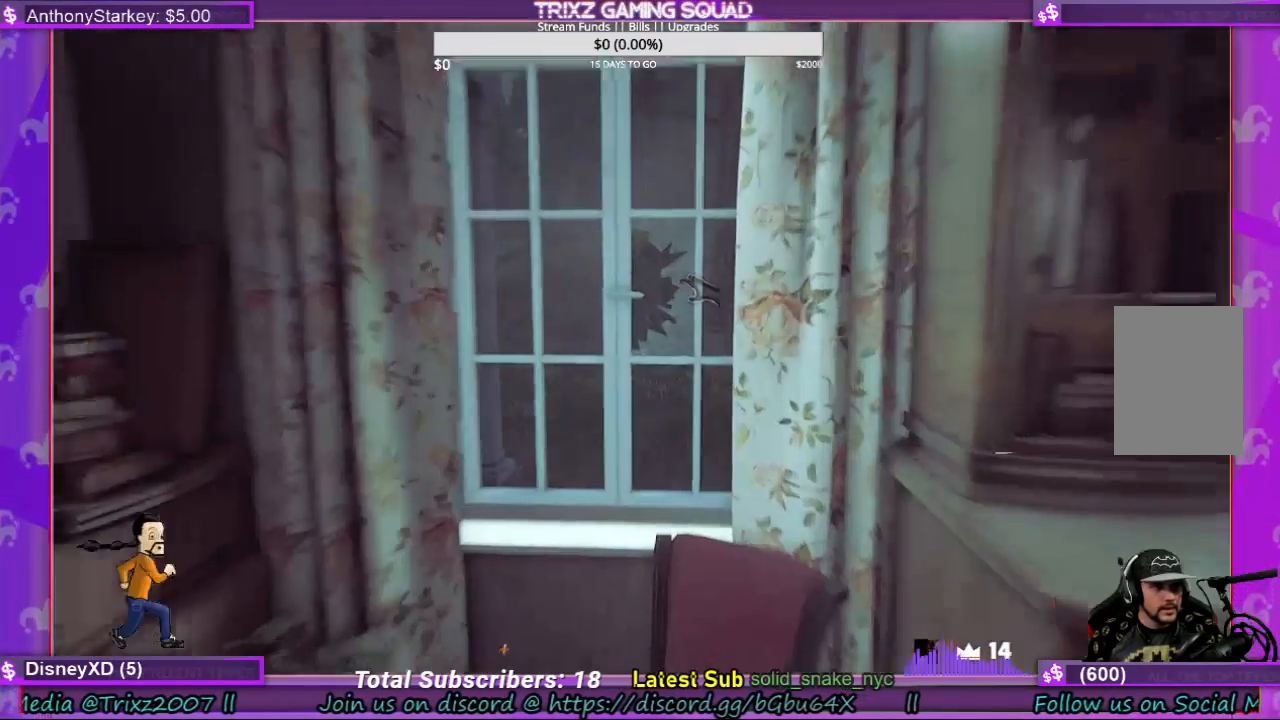
{"keys": ["a", "w"], "mouse": [], "events": [[300, "a", "down"]]}
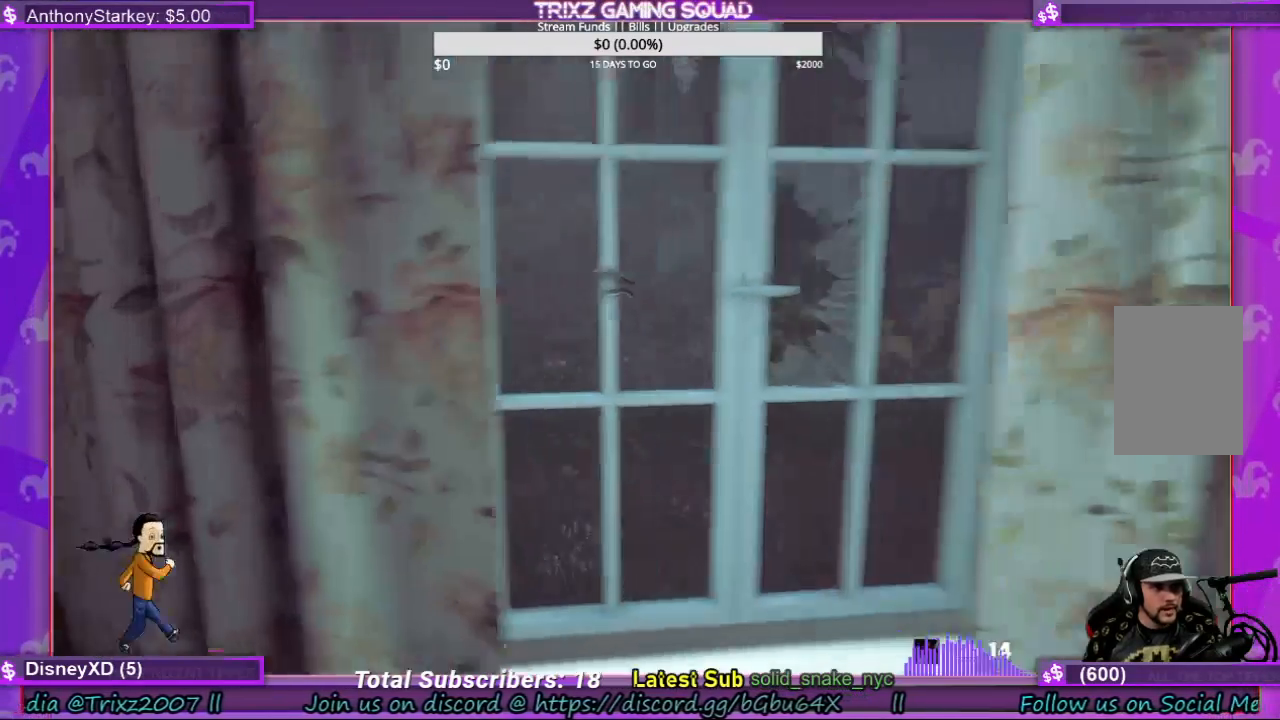
{"keys": [], "mouse": [], "events": [[67, "a", "up"], [100, "w", "up"]]}
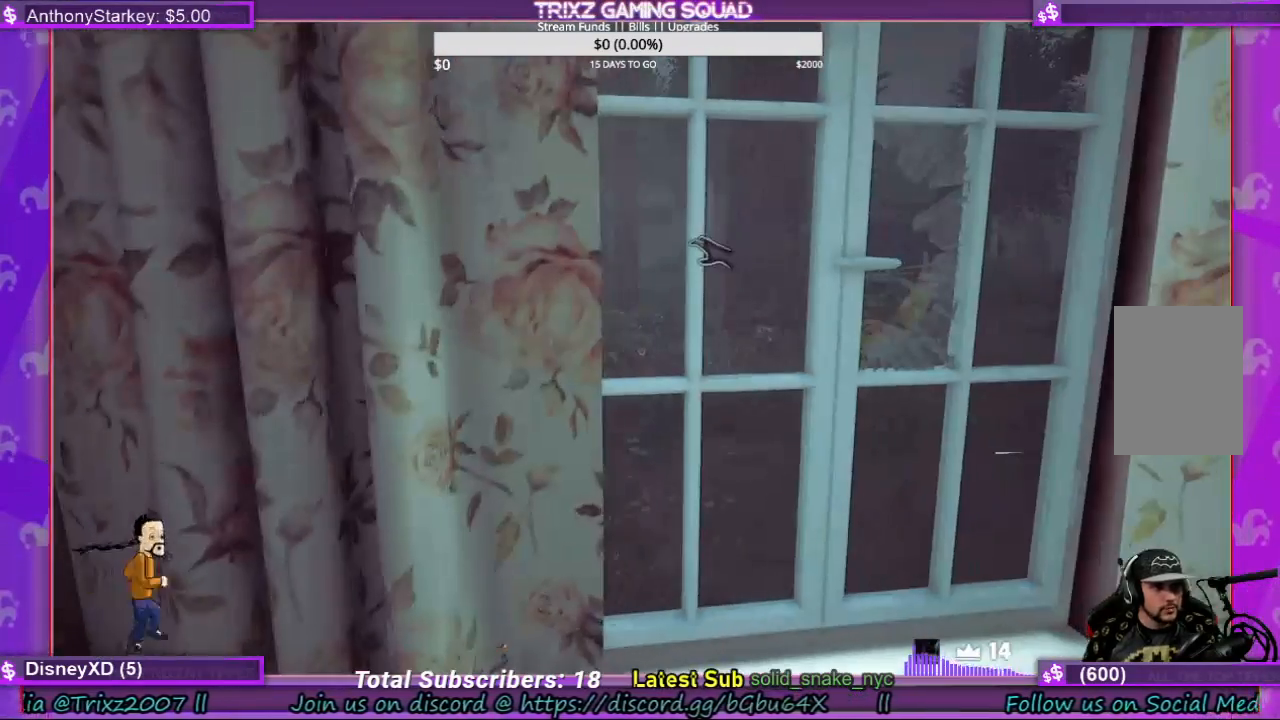
{"keys": [], "mouse": ["left"], "events": [[267, "mouse_left", "down"]]}
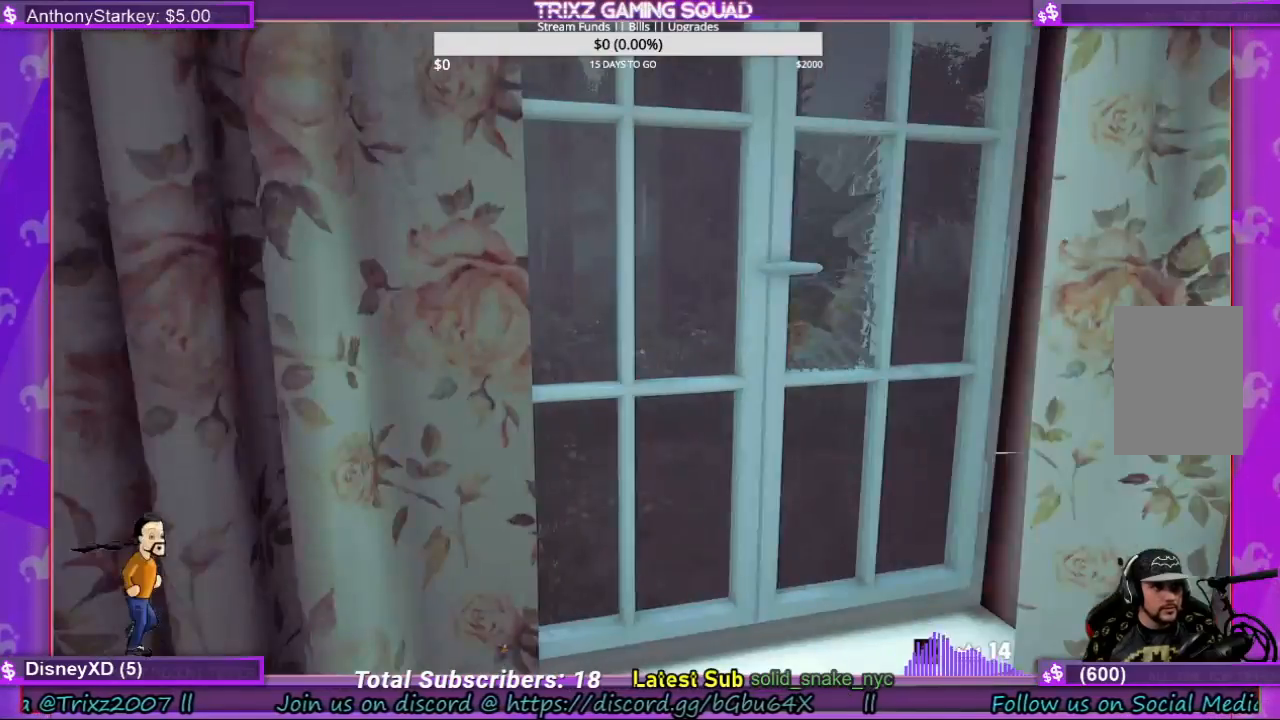
{"keys": ["d"], "mouse": [], "events": [[100, "mouse_left", "up"], [267, "d", "down"]]}
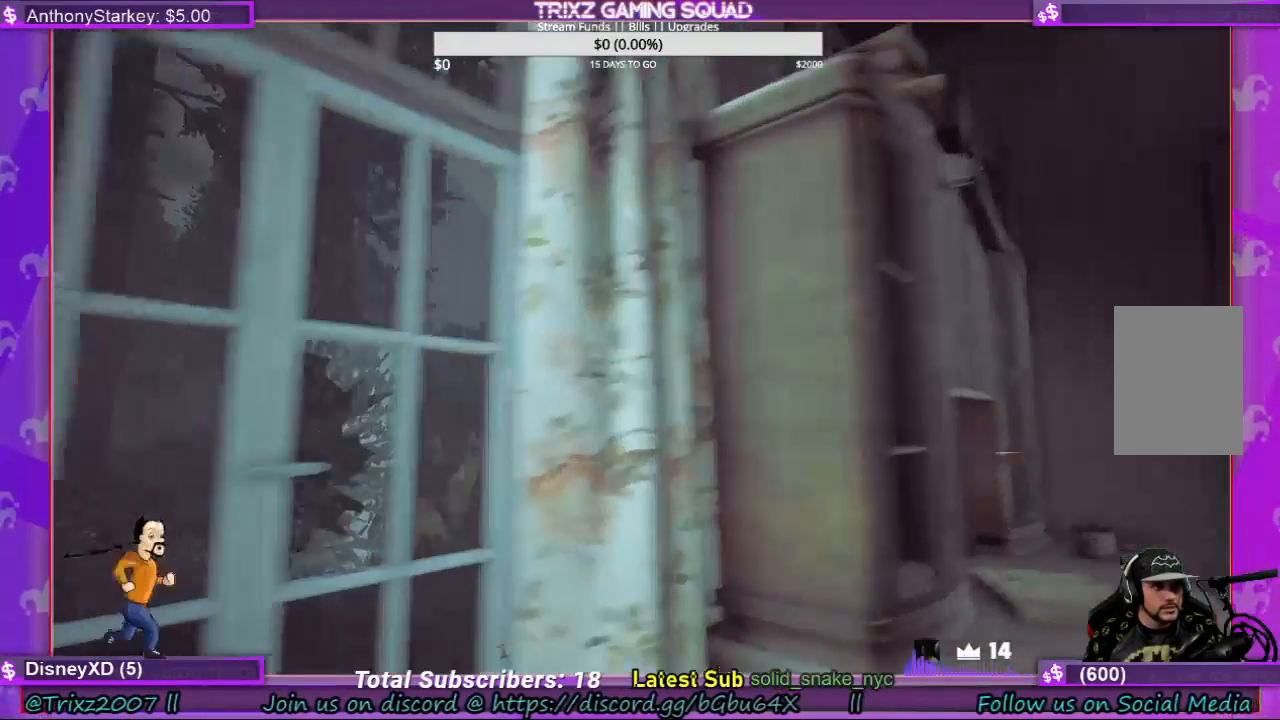
{"keys": [], "mouse": [], "events": [[400, "d", "up"]]}
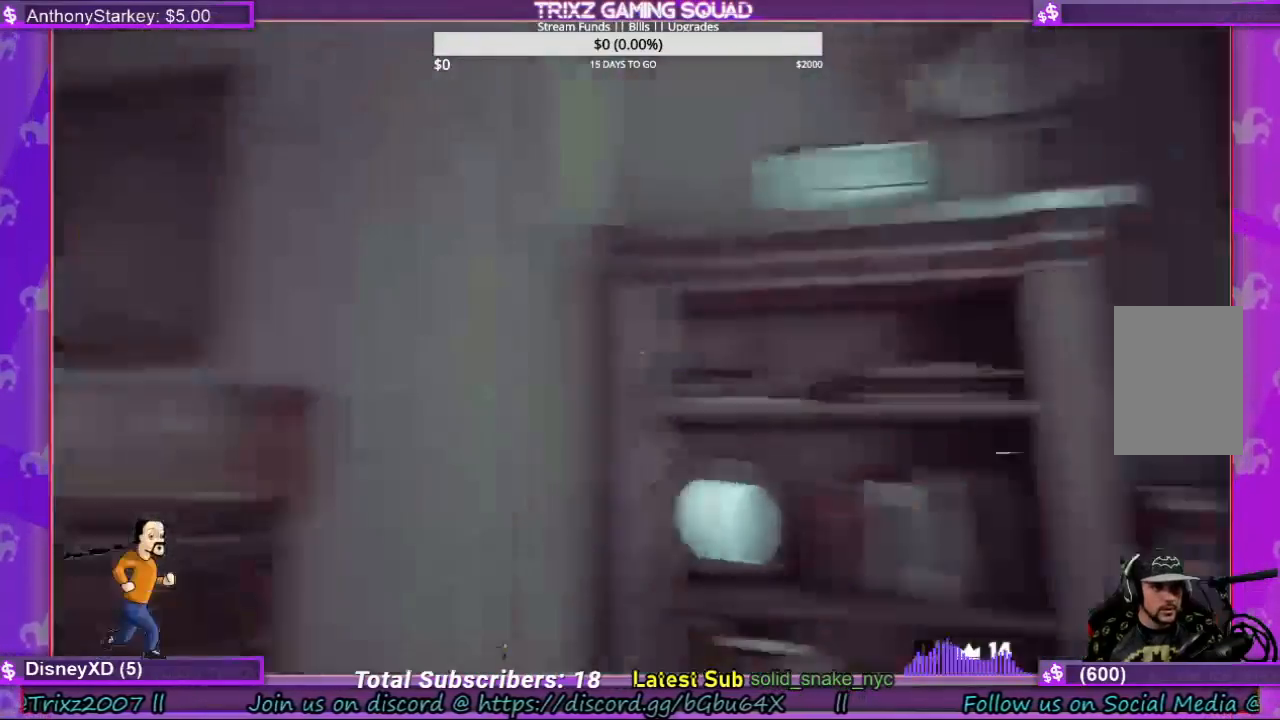
{"keys": ["w"], "mouse": [], "events": [[33, "s", "down"], [167, "a", "down"], [233, "s", "up"], [333, "a", "up"], [500, "w", "down"]]}